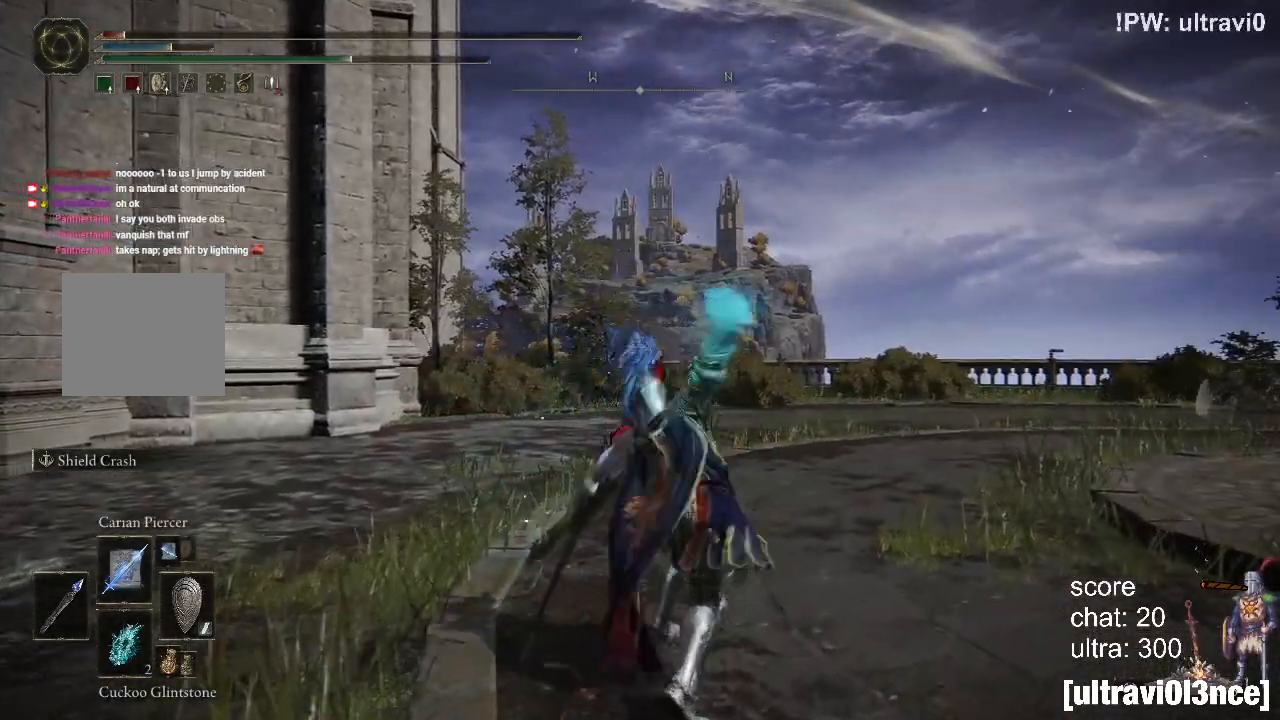
Gameplay with a controller (PlayStation layout); each line is a JSON object with the inputs held at the frame after it. "events" lists button and stick changes between this image and that frame as [ms after this image, input, new state], when the widget could be followed in between.
{"buttons": ["CIRCLE"], "left_stick": "up", "right_stick": "center", "events": [[167, "R3", "down"], [267, "R3", "up"], [467, "left_stick", "up"]]}
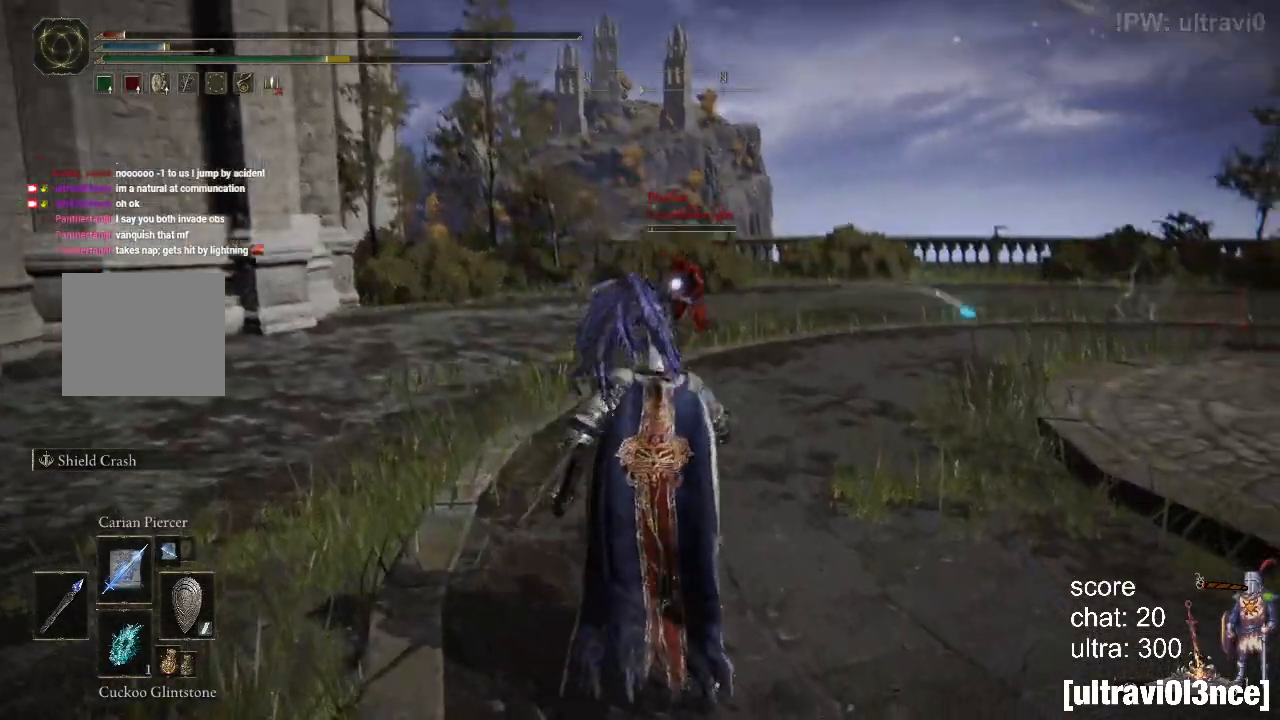
{"buttons": ["CIRCLE"], "left_stick": "up", "right_stick": "center", "events": []}
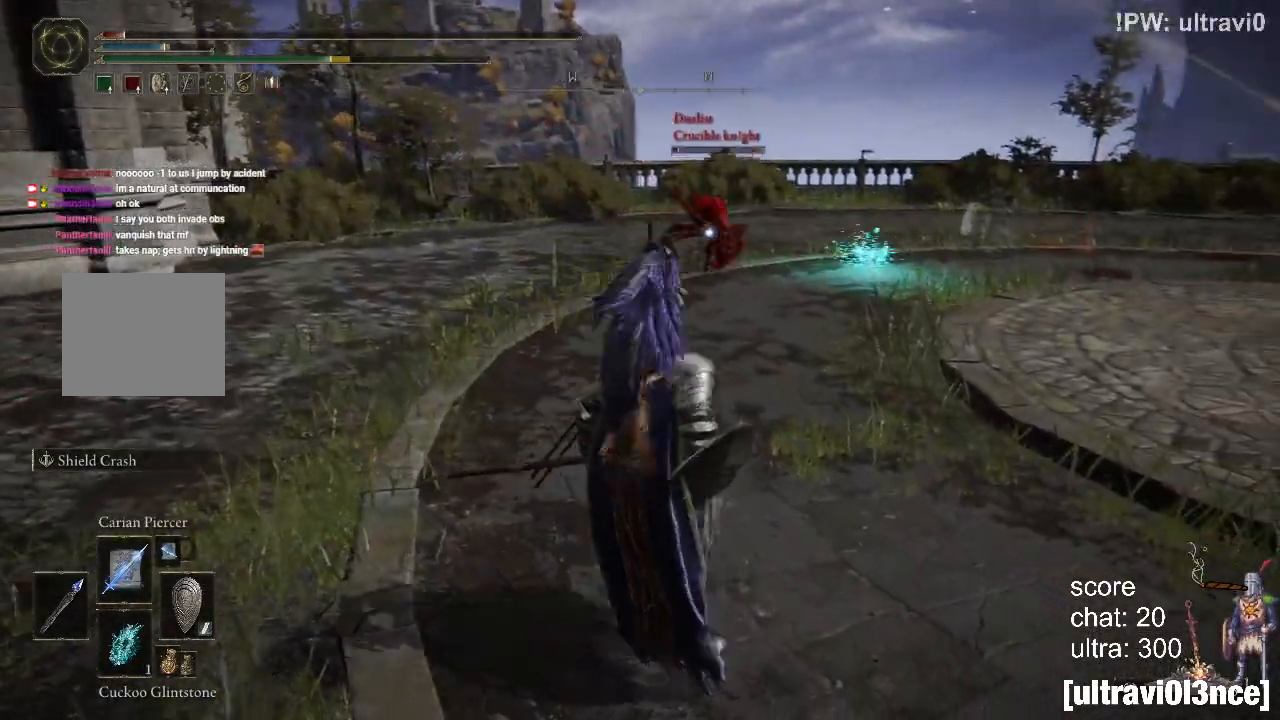
{"buttons": ["CIRCLE"], "left_stick": "up", "right_stick": "center", "events": []}
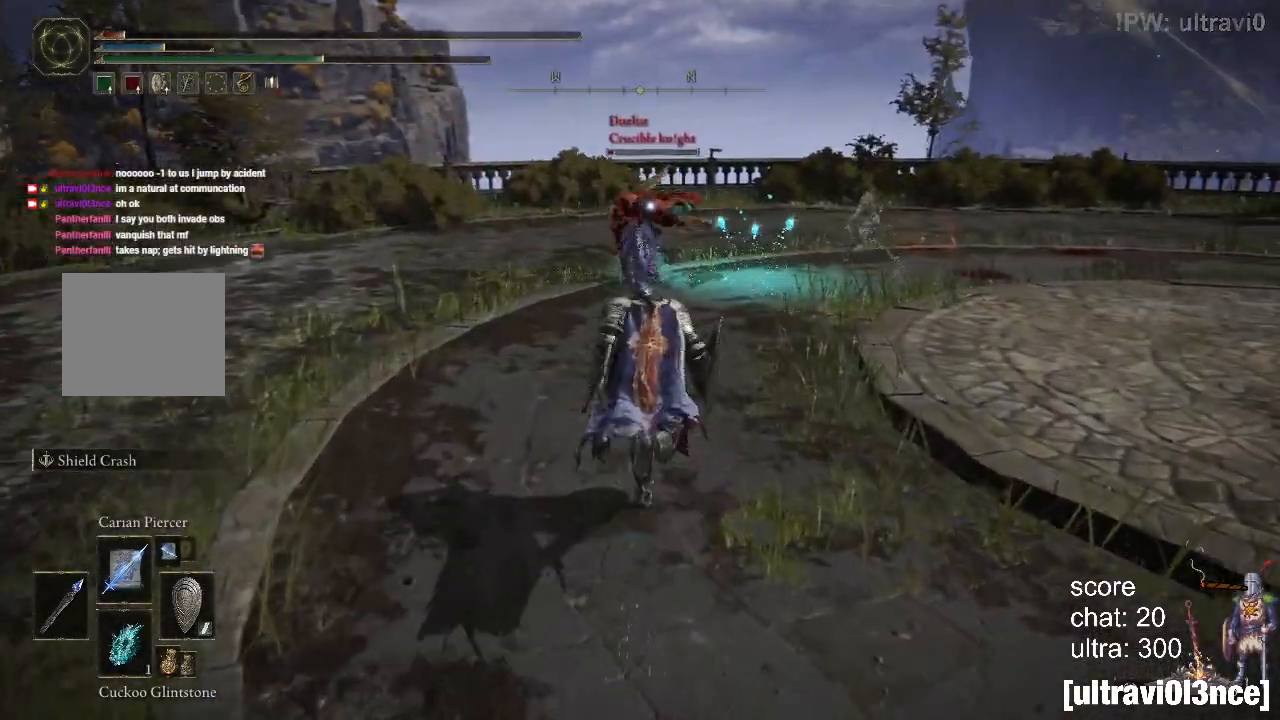
{"buttons": ["CIRCLE"], "left_stick": "up", "right_stick": "center", "events": []}
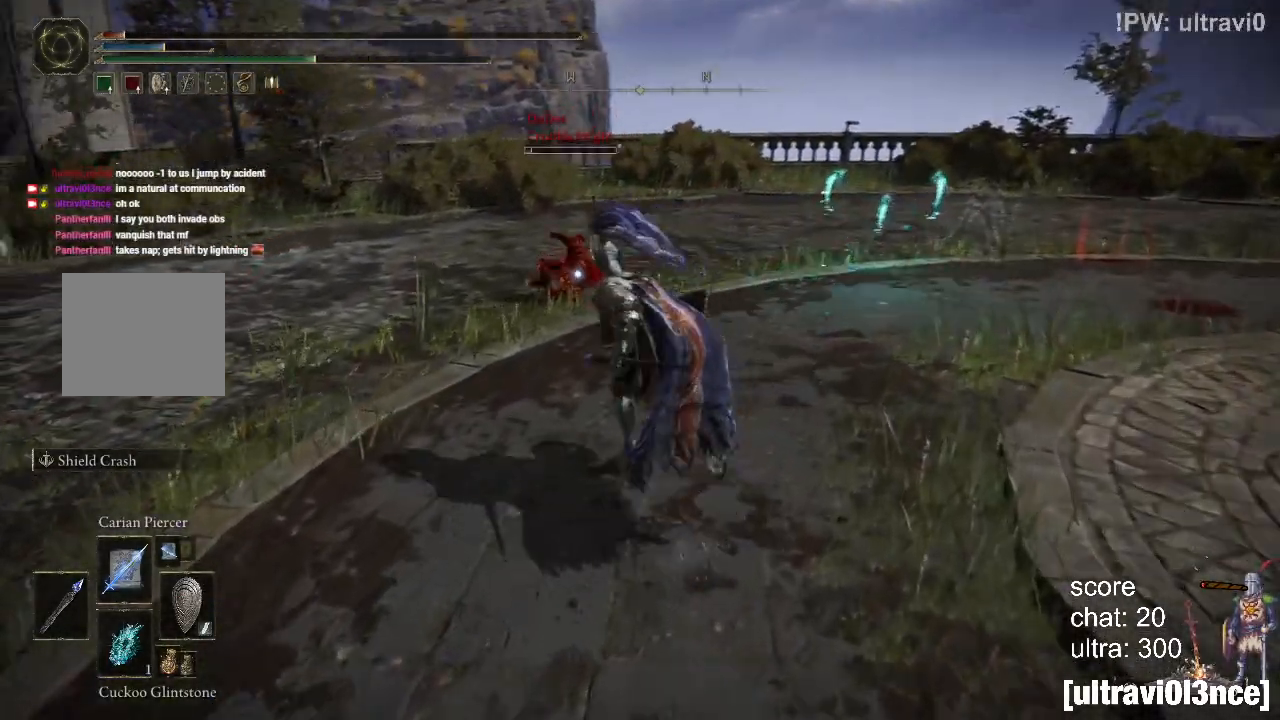
{"buttons": ["CIRCLE", "L1"], "left_stick": "up", "right_stick": "center", "events": [[400, "L1", "down"]]}
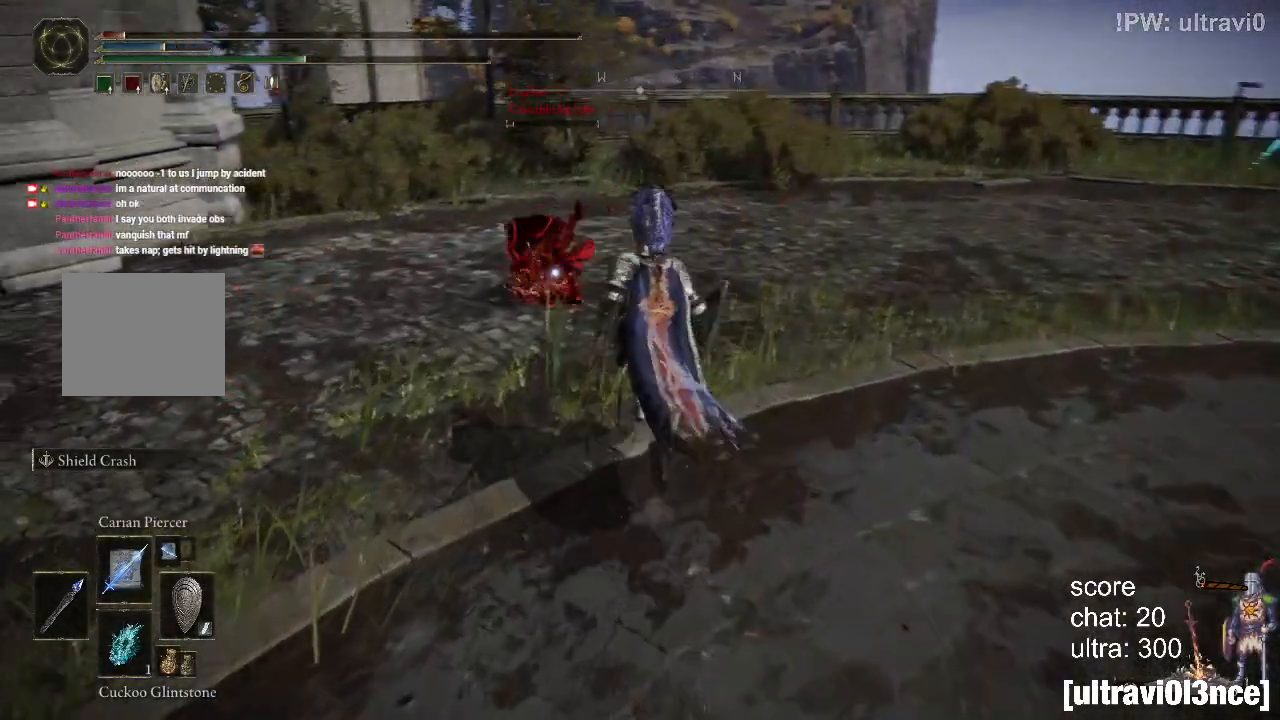
{"buttons": ["CIRCLE"], "left_stick": "up", "right_stick": "center", "events": [[33, "L1", "up"]]}
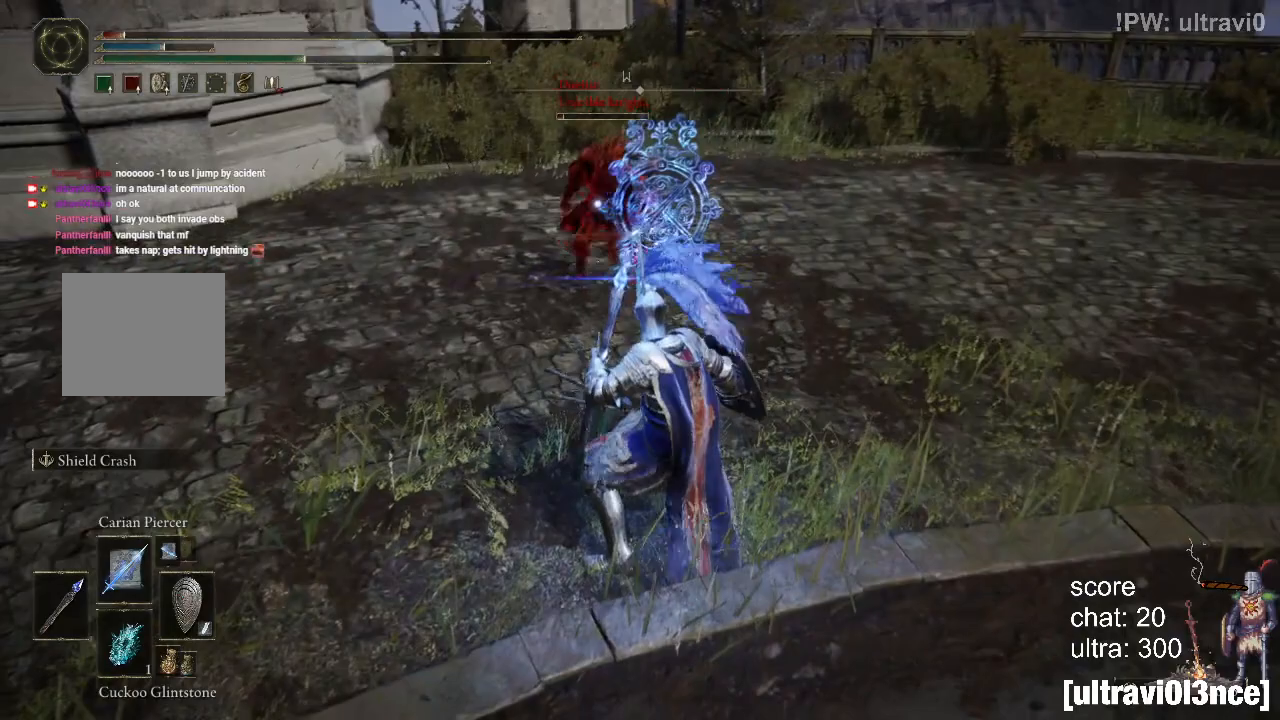
{"buttons": [], "left_stick": "center", "right_stick": "center", "events": [[150, "CIRCLE", "up"], [283, "left_stick", "center"]]}
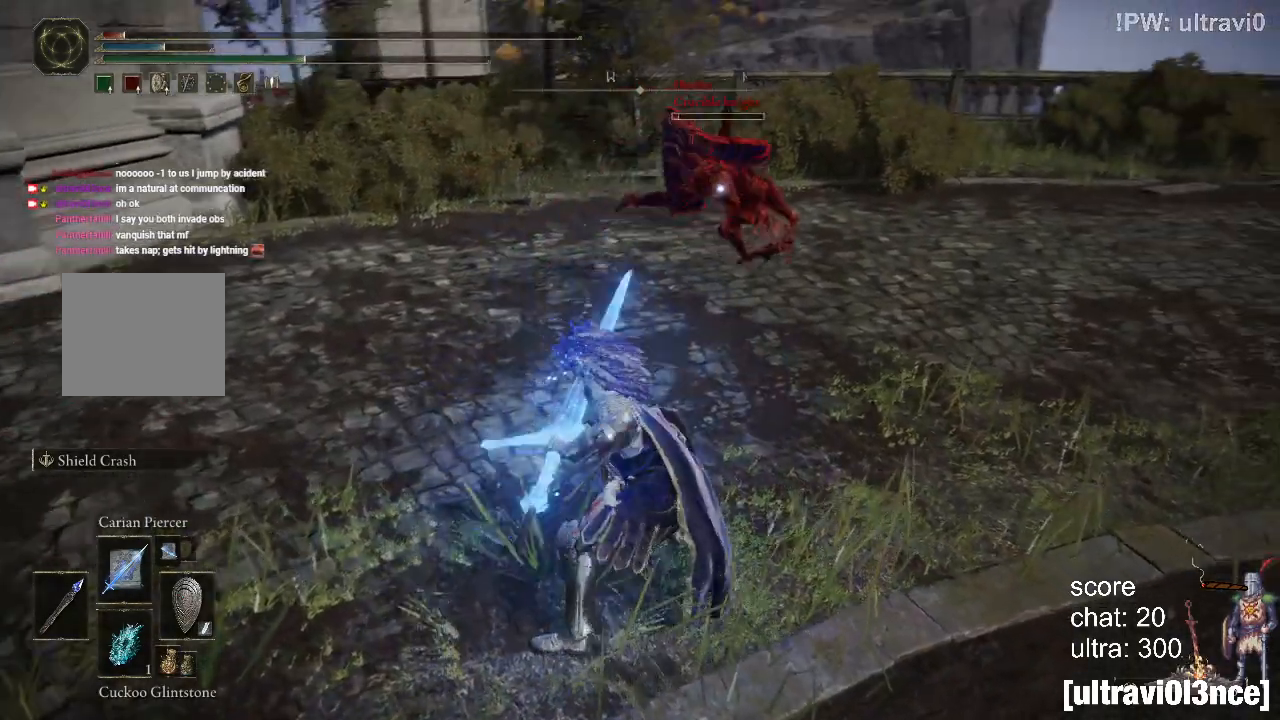
{"buttons": [], "left_stick": "center", "right_stick": "center", "events": []}
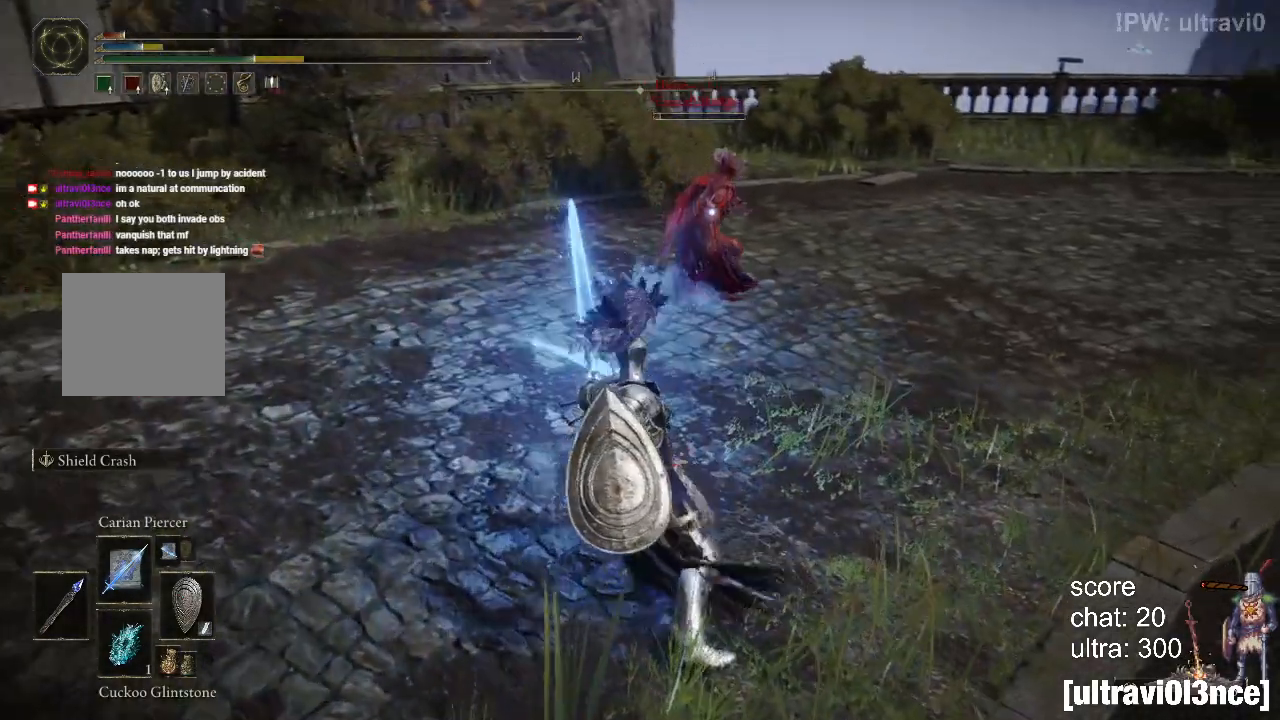
{"buttons": ["CIRCLE"], "left_stick": "up", "right_stick": "right", "events": [[67, "left_stick", "up"], [350, "CIRCLE", "down"], [367, "right_stick", "right"]]}
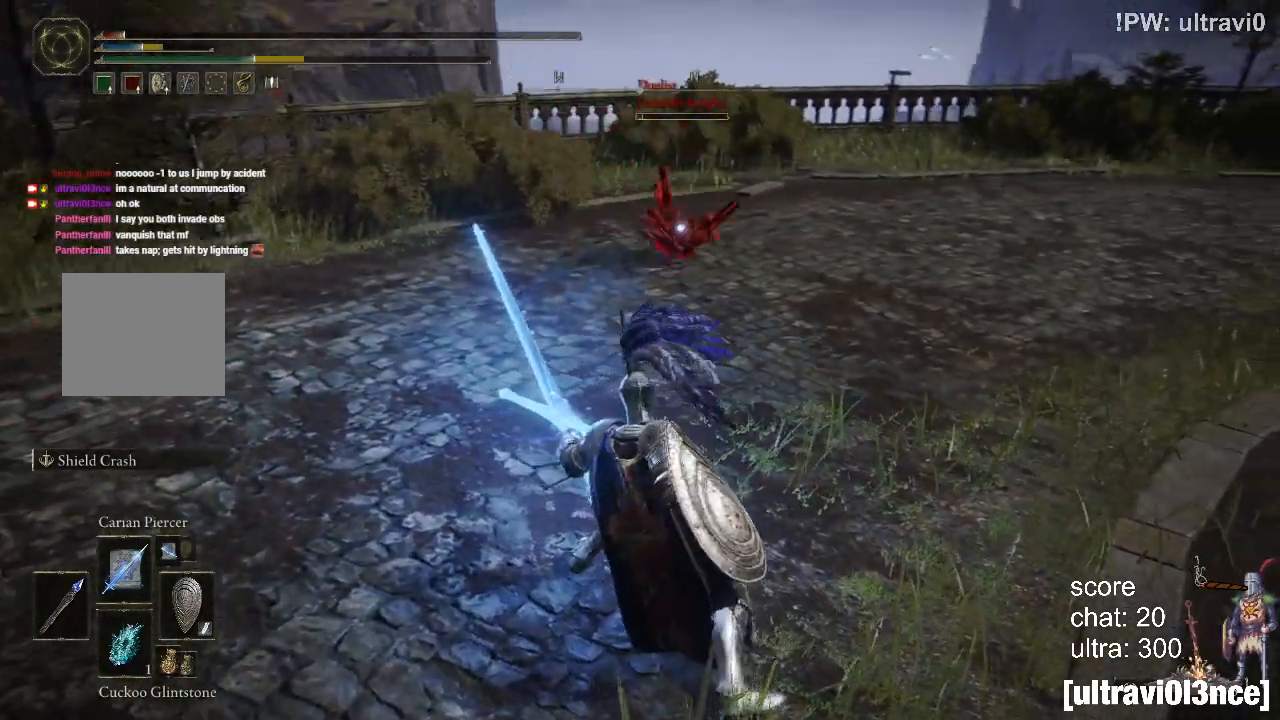
{"buttons": ["CIRCLE"], "left_stick": "up-right", "right_stick": "center", "events": [[67, "right_stick", "center"], [417, "left_stick", "up-right"]]}
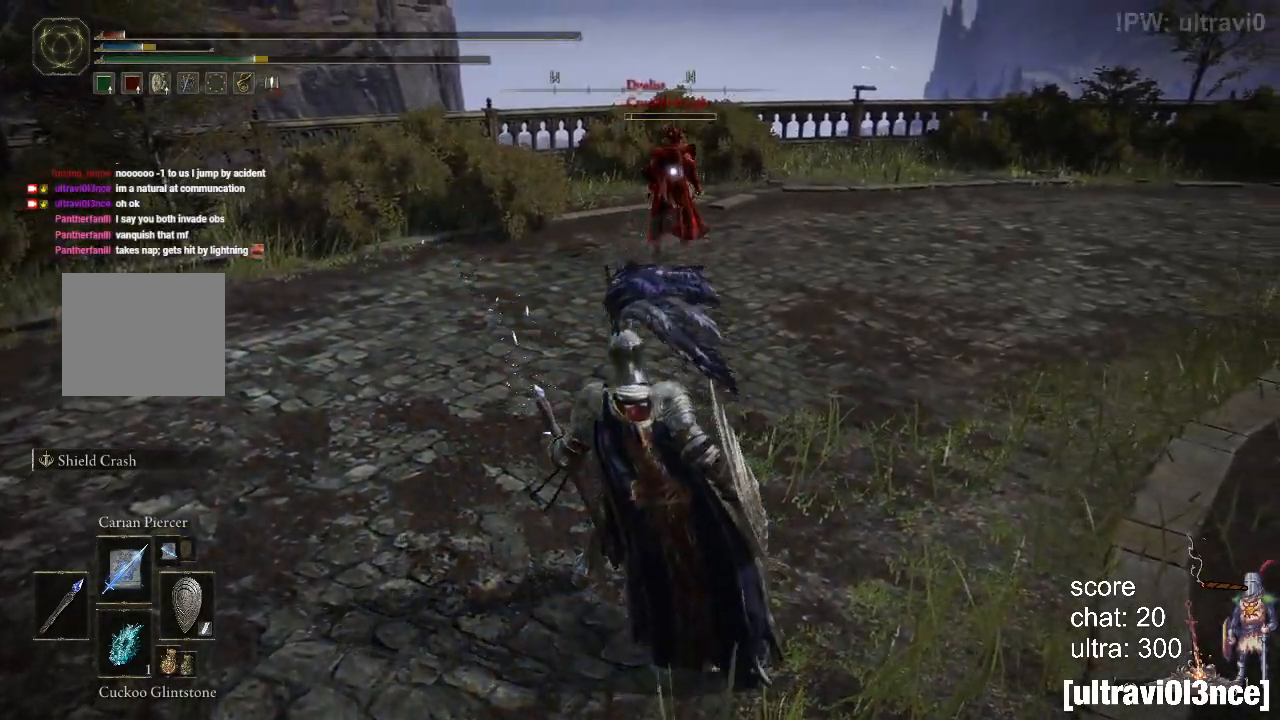
{"buttons": ["CIRCLE"], "left_stick": "up-right", "right_stick": "center", "events": [[300, "SQUARE", "down"], [450, "SQUARE", "up"]]}
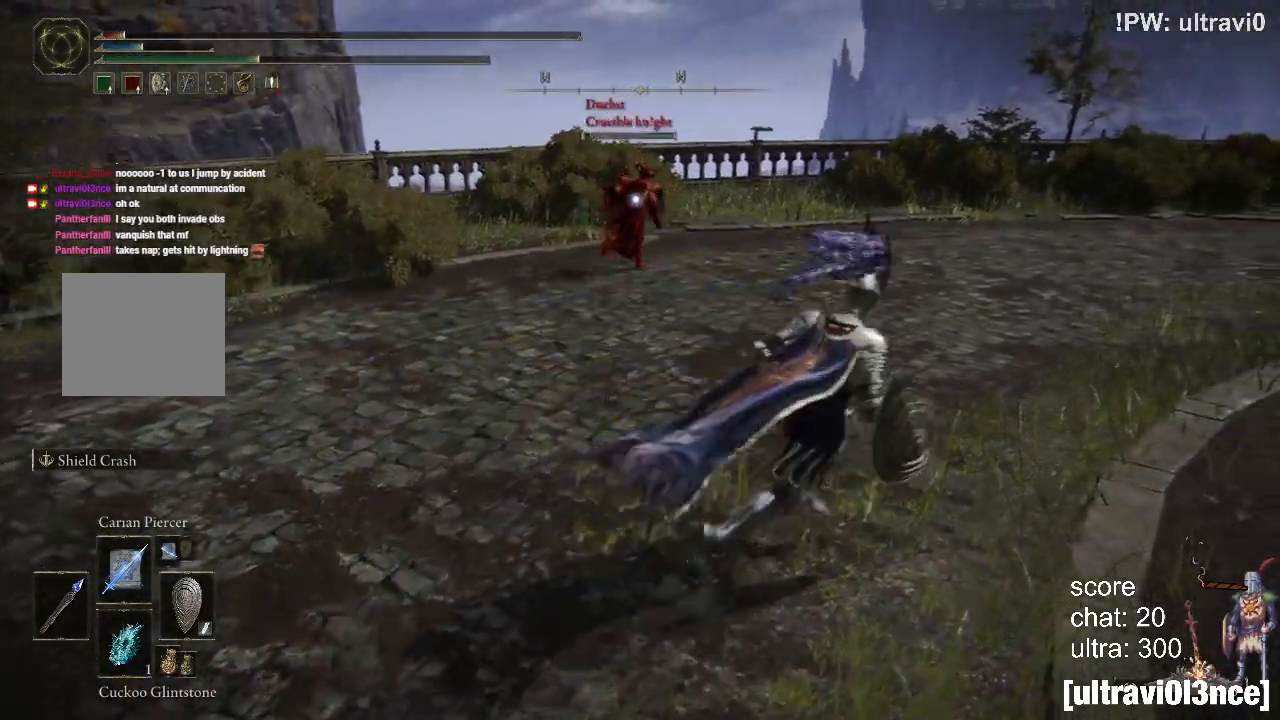
{"buttons": ["CIRCLE"], "left_stick": "up-right", "right_stick": "center", "events": []}
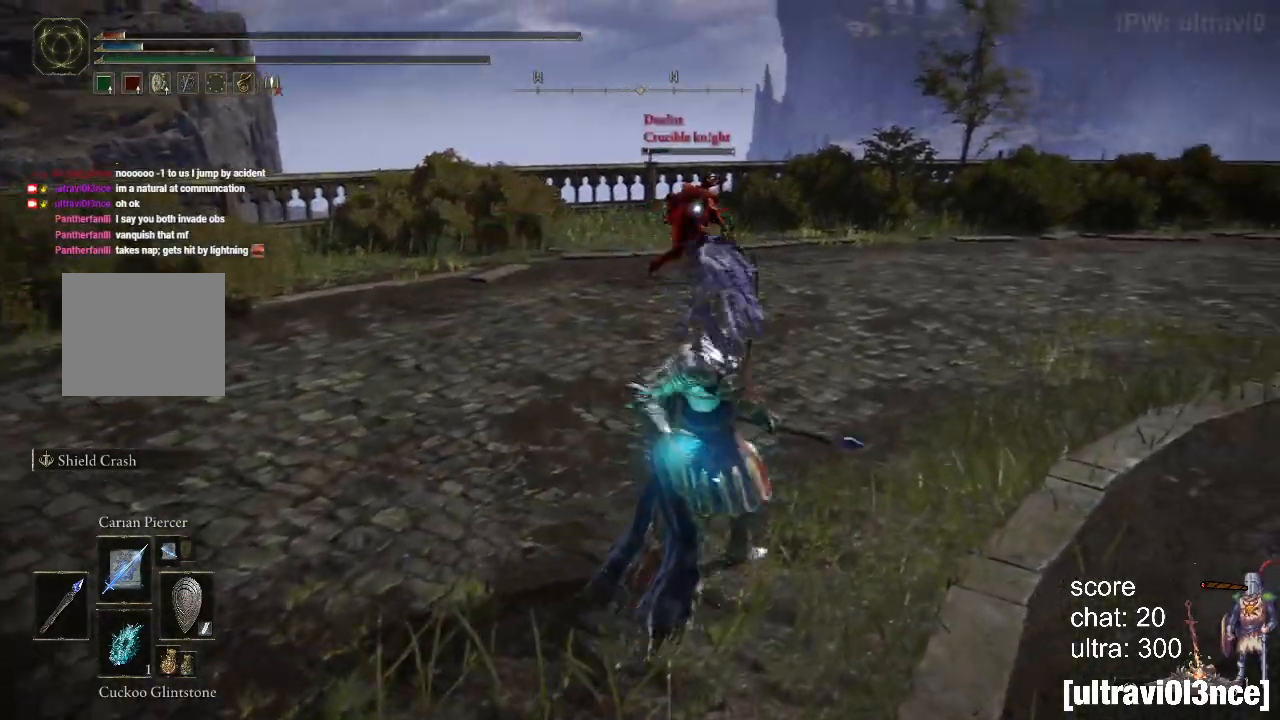
{"buttons": ["CIRCLE"], "left_stick": "up-right", "right_stick": "right", "events": [[167, "R3", "down"], [250, "R3", "up"], [500, "right_stick", "right"]]}
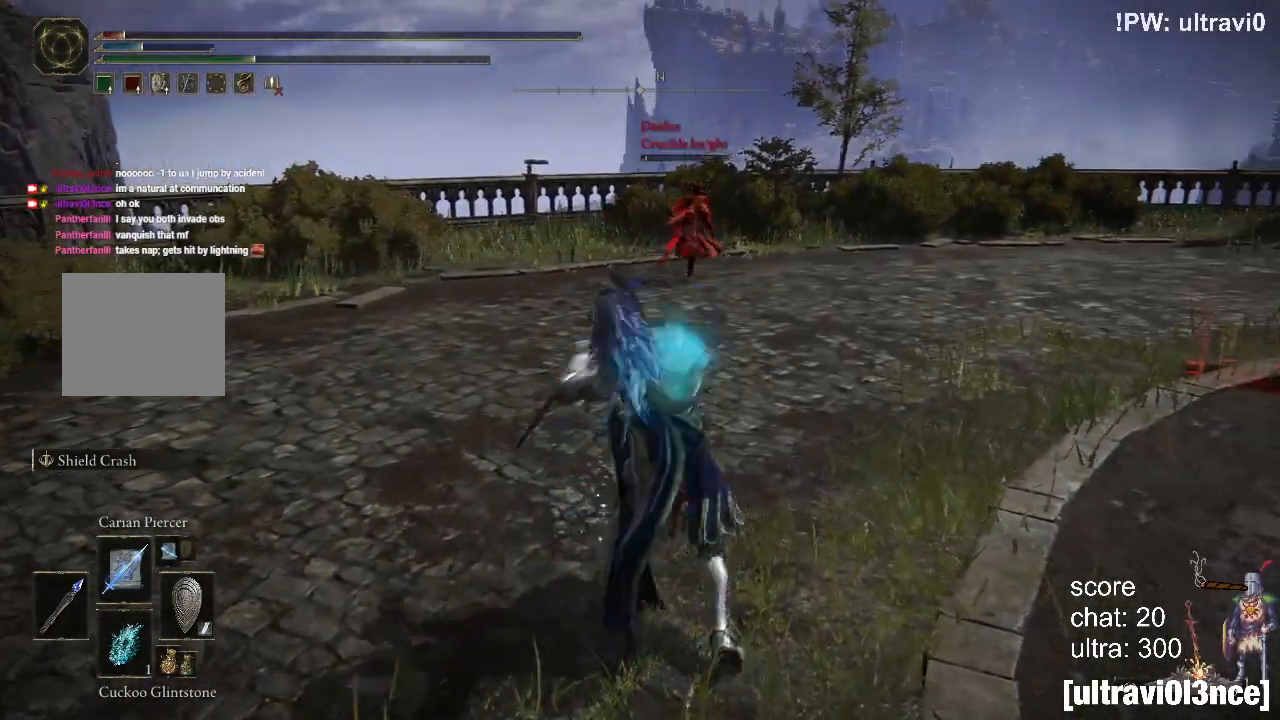
{"buttons": ["CIRCLE"], "left_stick": "up-right", "right_stick": "center", "events": [[100, "right_stick", "center"], [117, "R3", "down"], [200, "R3", "up"]]}
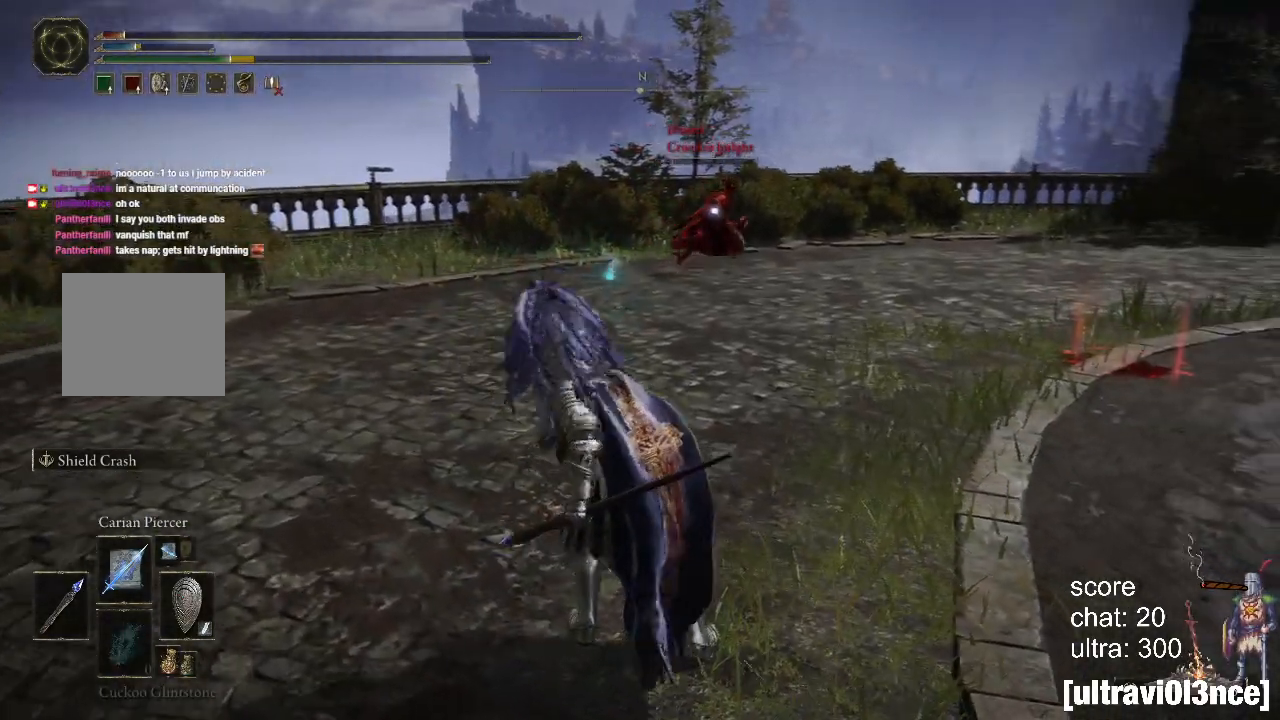
{"buttons": ["CIRCLE"], "left_stick": "up-right", "right_stick": "center", "events": []}
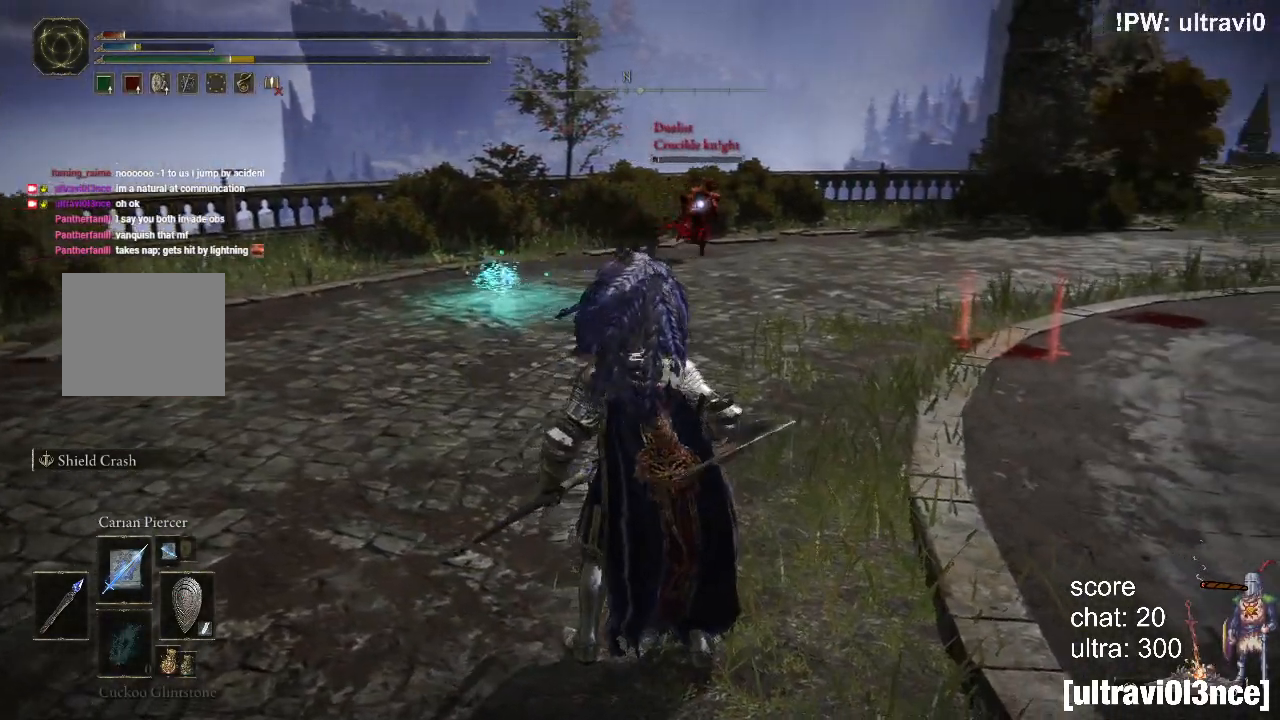
{"buttons": ["CIRCLE"], "left_stick": "up-right", "right_stick": "center", "events": []}
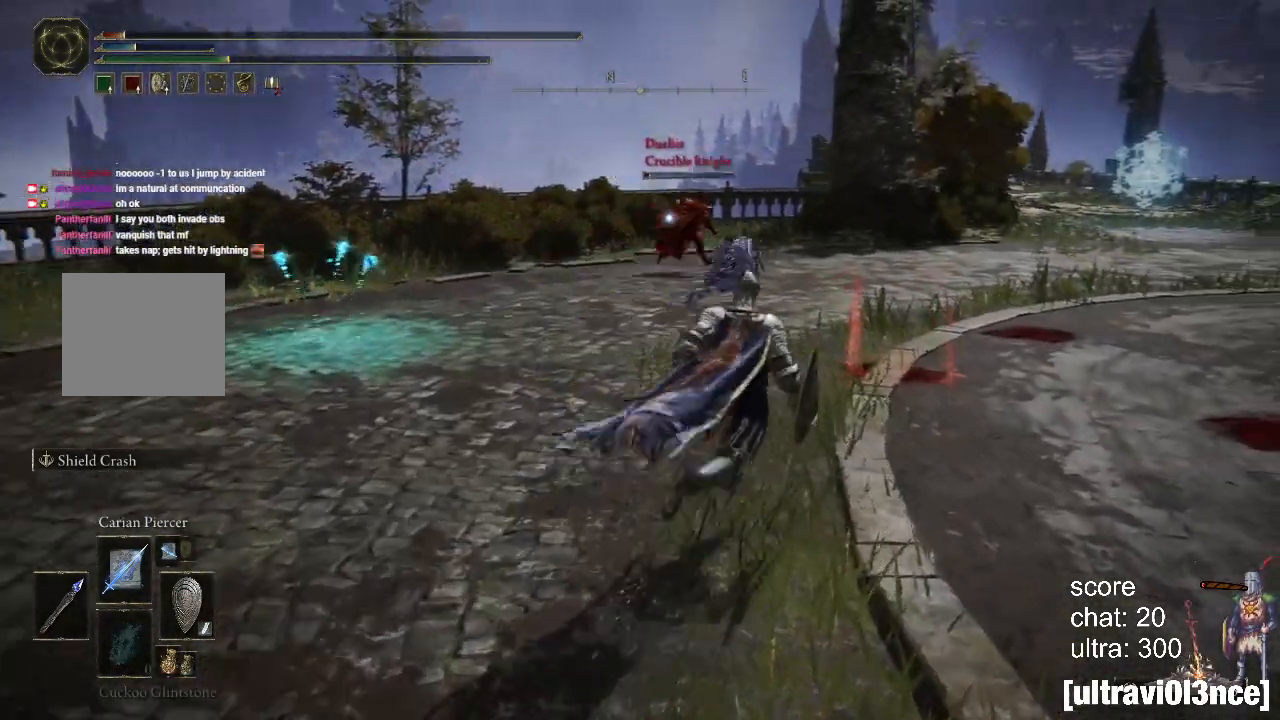
{"buttons": ["CIRCLE"], "left_stick": "up-right", "right_stick": "center", "events": []}
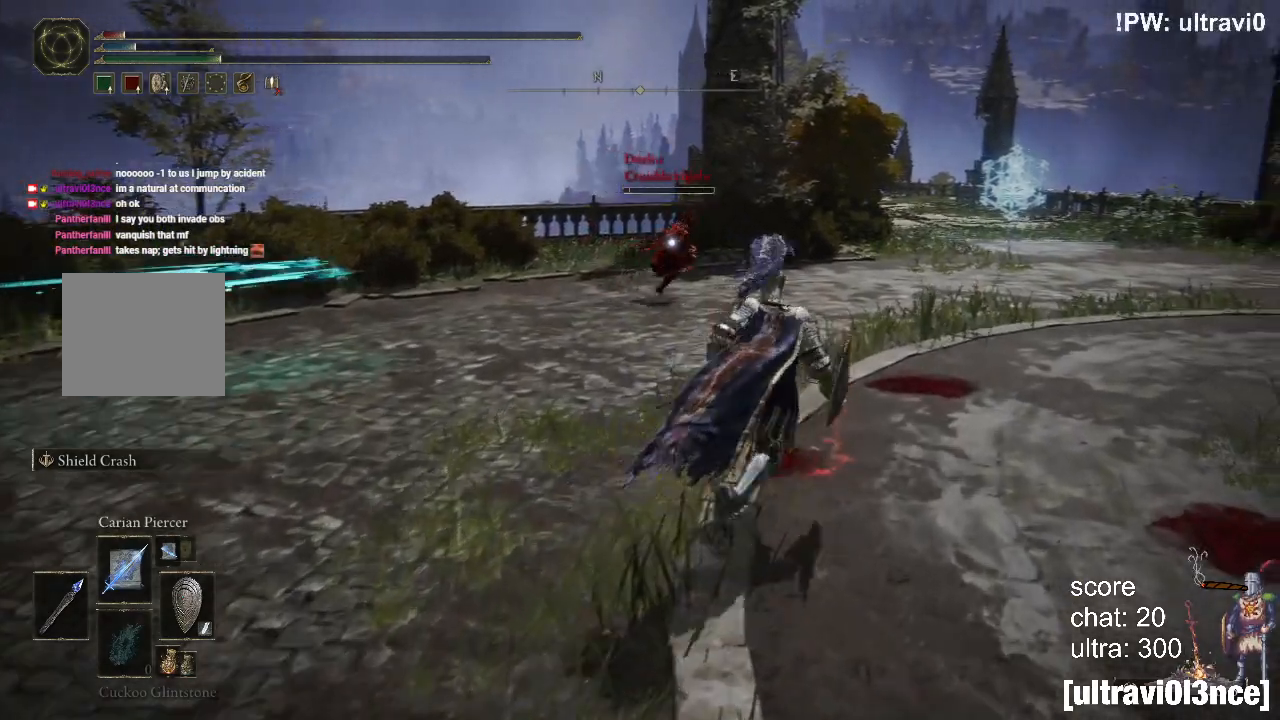
{"buttons": ["CIRCLE"], "left_stick": "up-right", "right_stick": "center", "events": []}
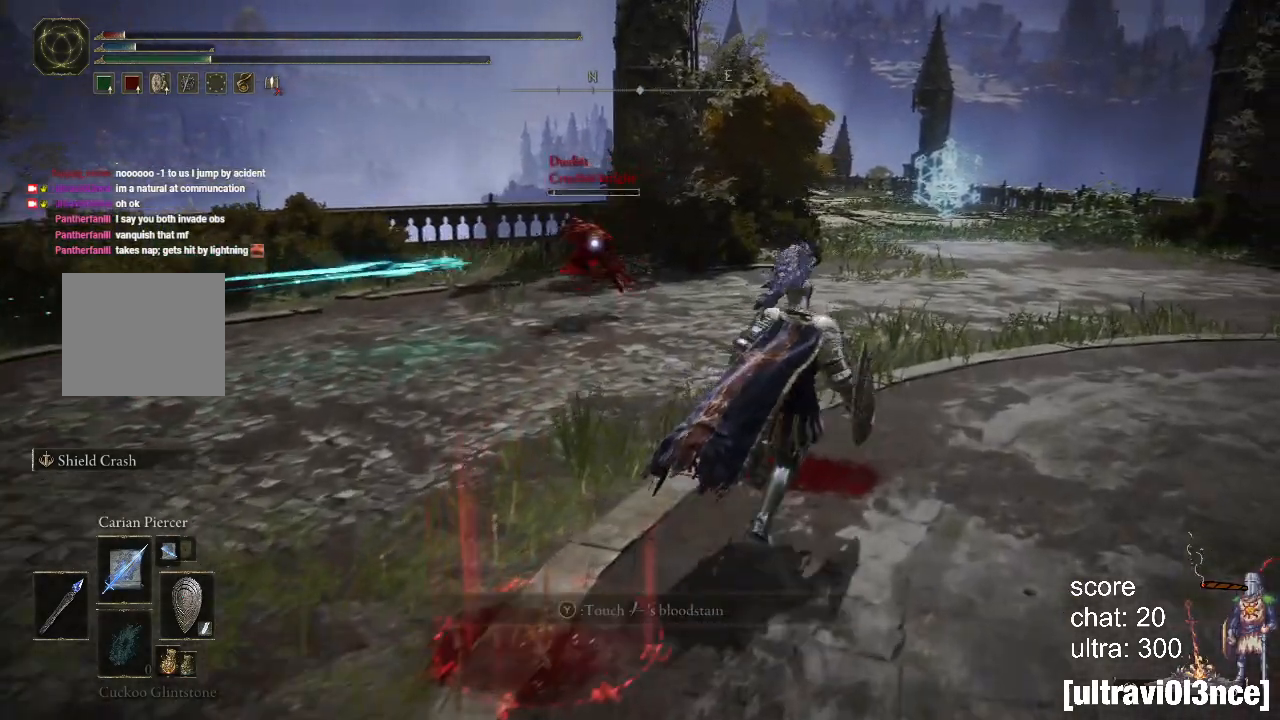
{"buttons": ["CIRCLE"], "left_stick": "up-left", "right_stick": "center", "events": [[250, "left_stick", "up"], [400, "left_stick", "up-left"]]}
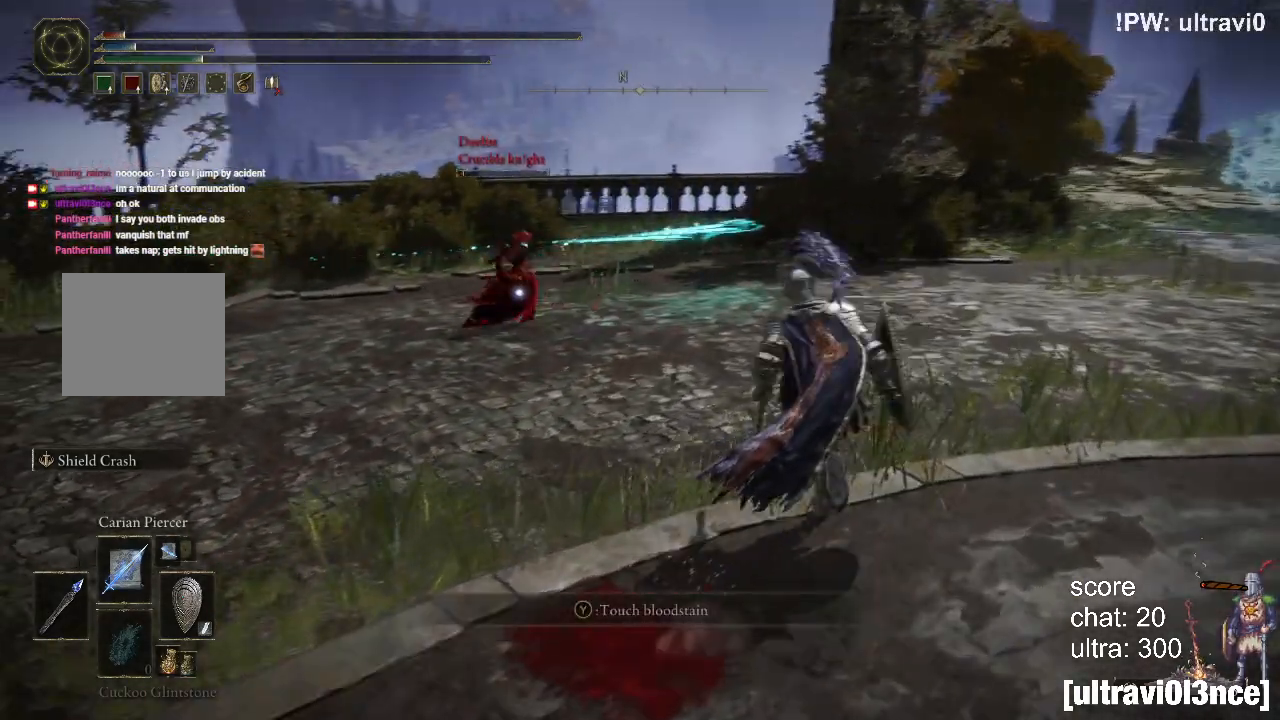
{"buttons": ["CIRCLE"], "left_stick": "up-left", "right_stick": "center", "events": []}
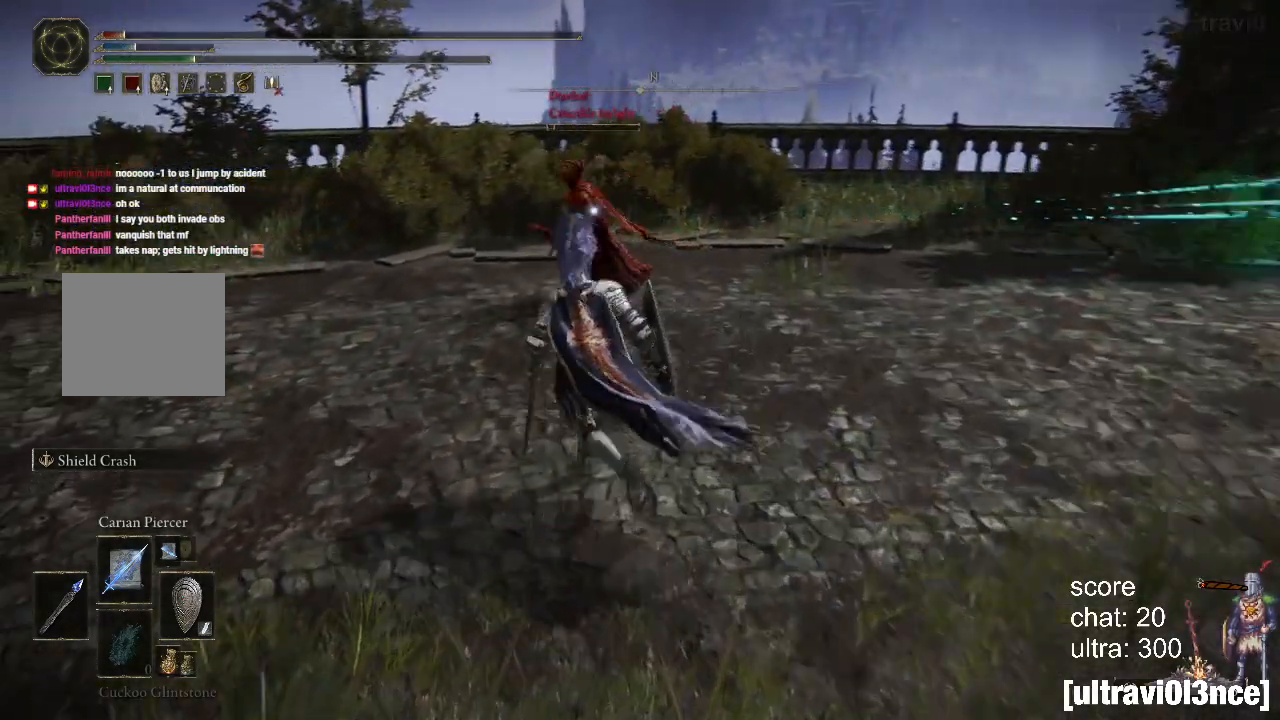
{"buttons": ["CIRCLE", "SQUARE"], "left_stick": "down-left", "right_stick": "center", "events": [[50, "R3", "down"], [217, "R3", "up"], [267, "left_stick", "left"], [300, "right_stick", "left"], [383, "left_stick", "down-left"], [383, "right_stick", "center"], [500, "SQUARE", "down"]]}
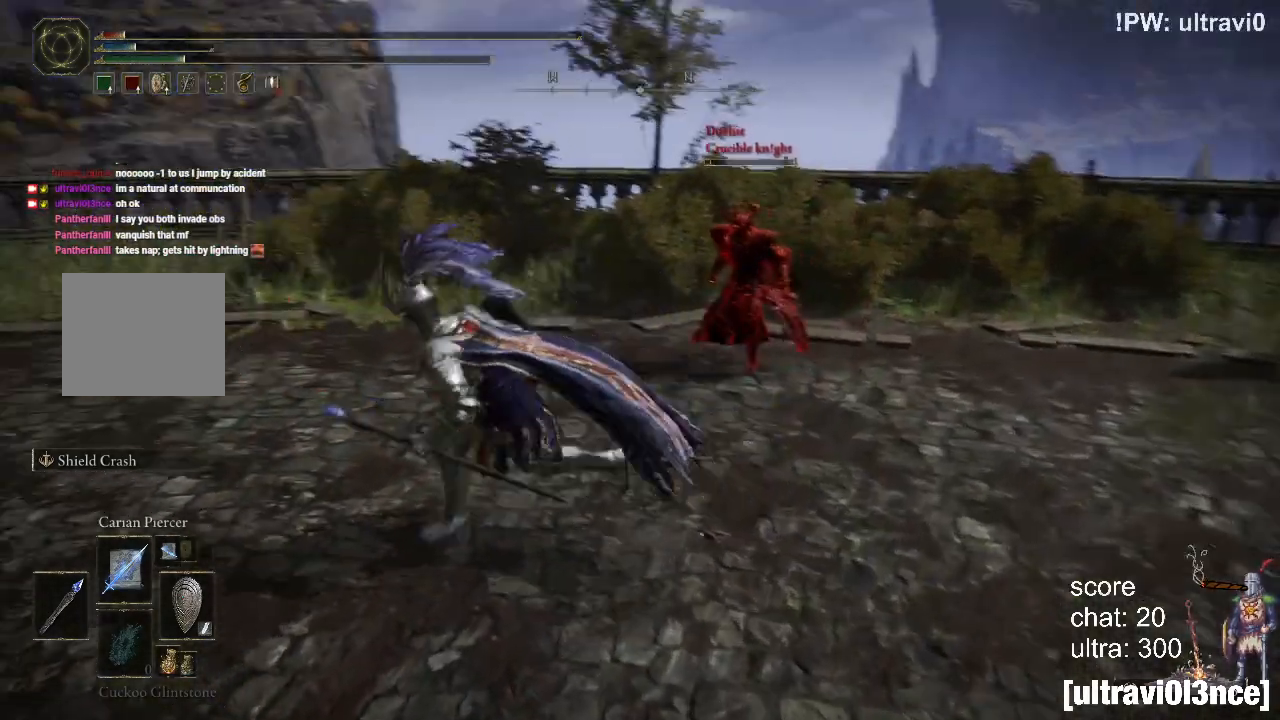
{"buttons": ["CIRCLE", "SQUARE"], "left_stick": "up", "right_stick": "center", "events": [[133, "left_stick", "down-right"], [333, "left_stick", "up-right"], [450, "left_stick", "up"]]}
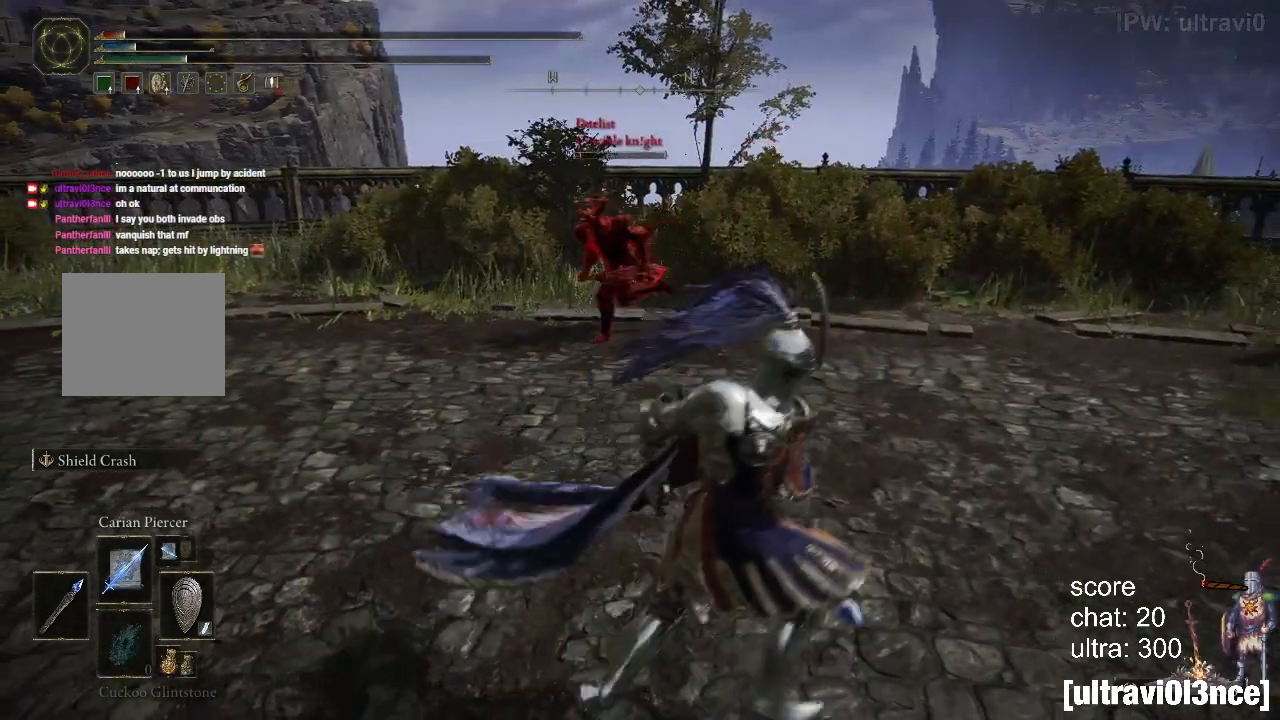
{"buttons": ["CIRCLE"], "left_stick": "down-left", "right_stick": "center", "events": [[83, "left_stick", "up-left"], [133, "SQUARE", "up"], [367, "left_stick", "down-left"]]}
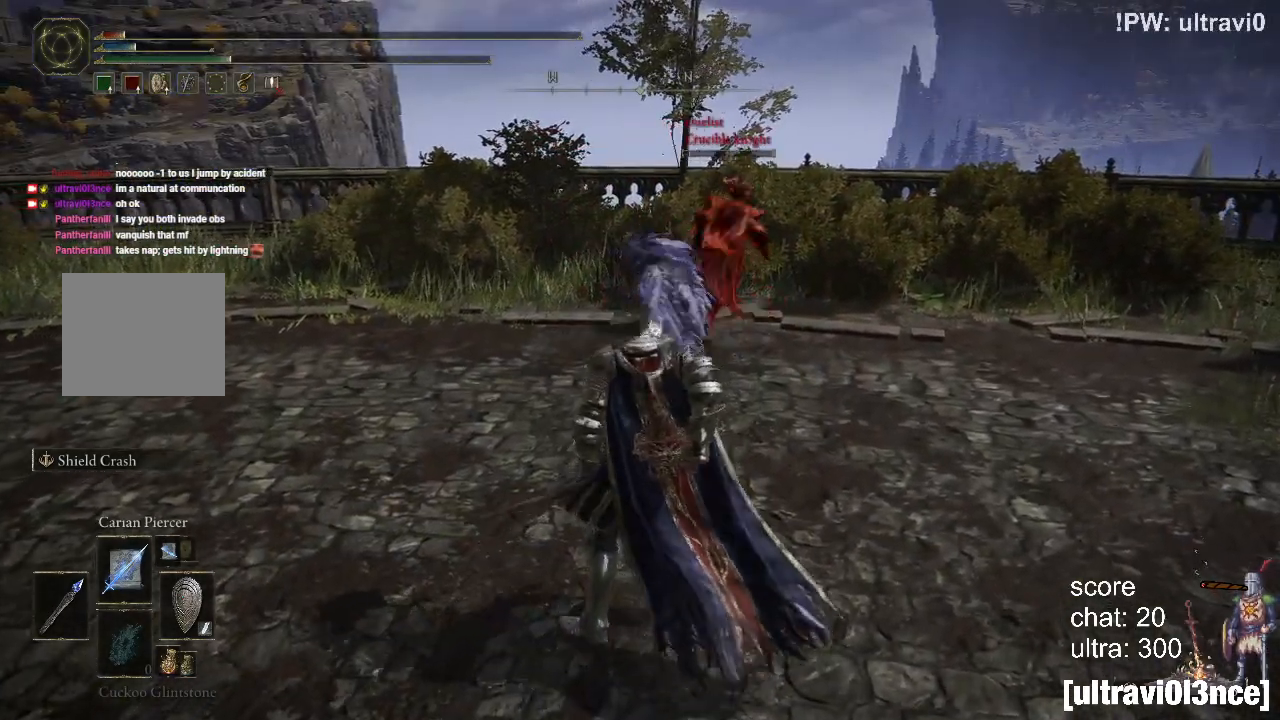
{"buttons": ["CIRCLE"], "left_stick": "center", "right_stick": "center", "events": [[117, "left_stick", "down-right"], [367, "left_stick", "center"]]}
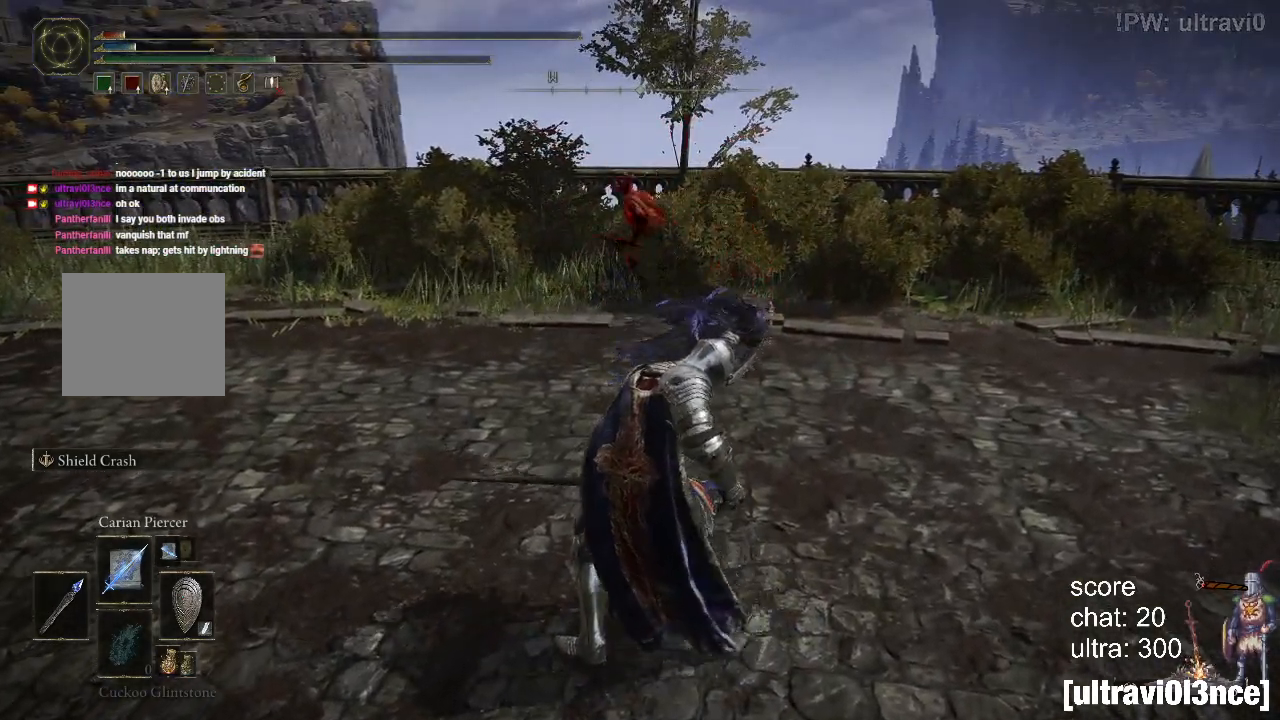
{"buttons": [], "left_stick": "left", "right_stick": "center", "events": [[67, "CIRCLE", "up"], [133, "R3", "down"], [217, "R3", "up"], [483, "left_stick", "left"]]}
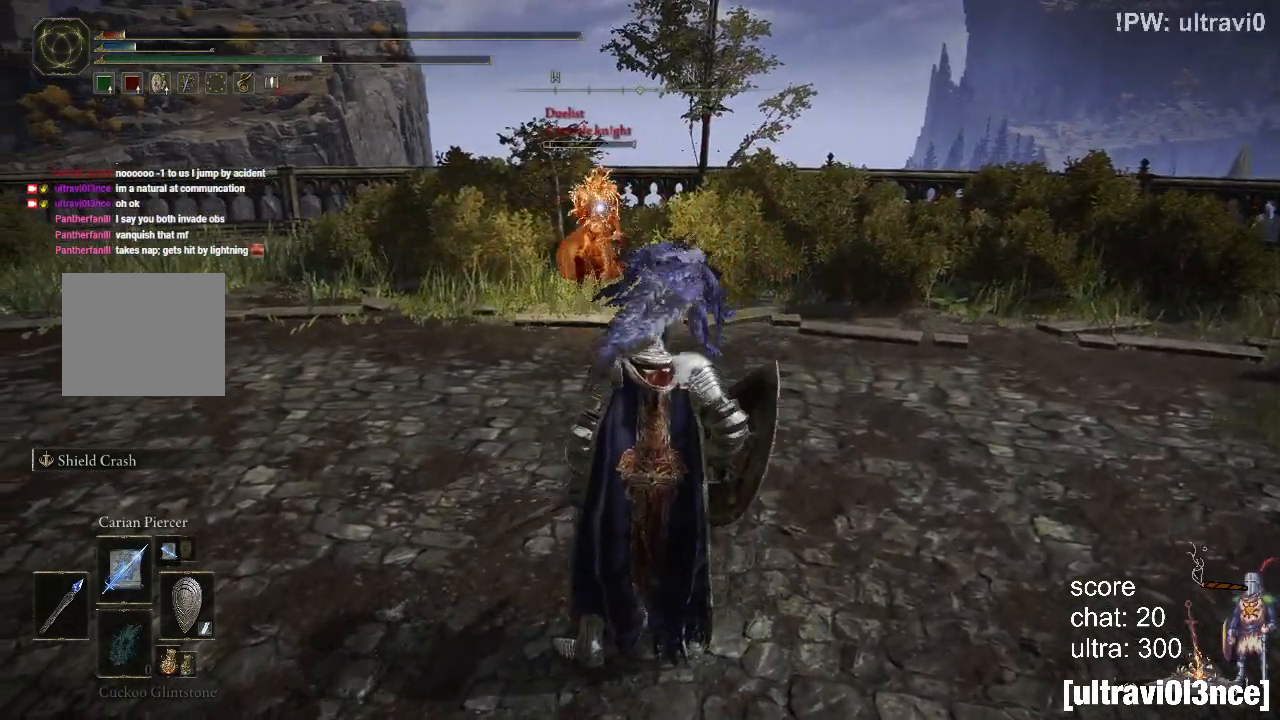
{"buttons": [], "left_stick": "up", "right_stick": "center", "events": [[100, "left_stick", "up-left"], [367, "left_stick", "up"]]}
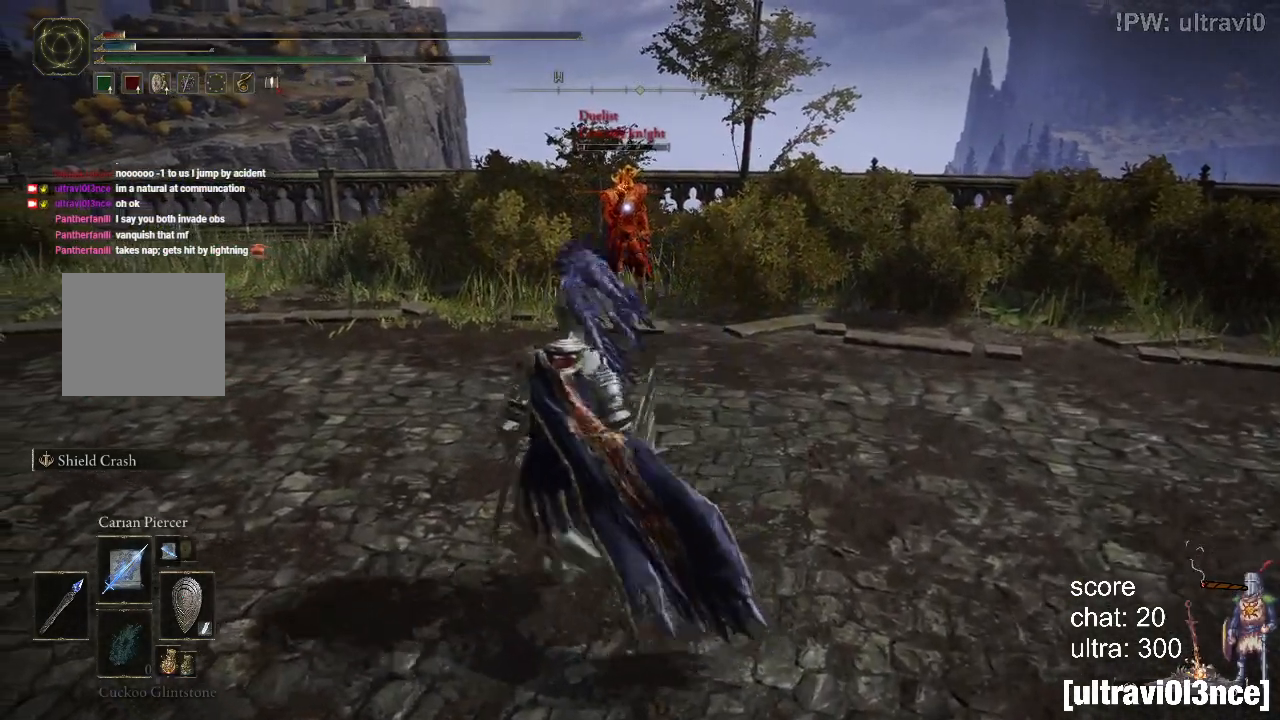
{"buttons": ["CIRCLE"], "left_stick": "up", "right_stick": "center", "events": [[250, "CIRCLE", "down"]]}
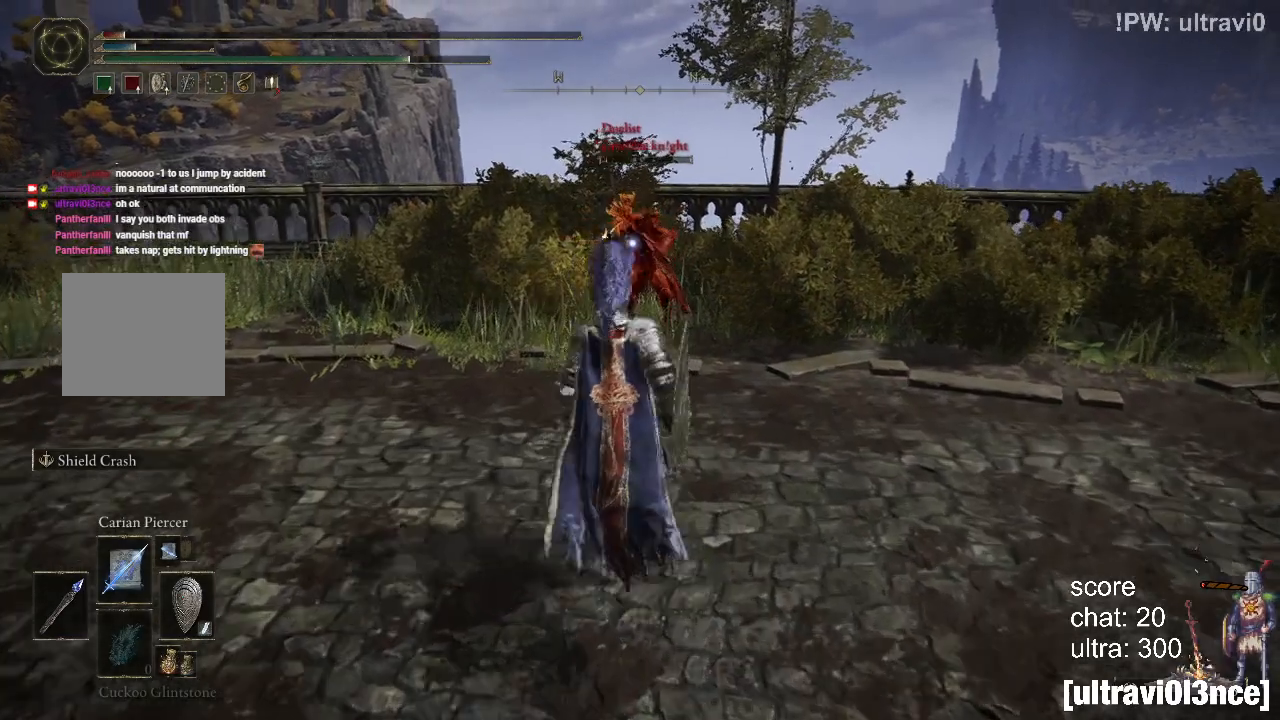
{"buttons": [], "left_stick": "up", "right_stick": "center", "events": [[167, "CIRCLE", "up"], [333, "CIRCLE", "down"], [483, "CIRCLE", "up"]]}
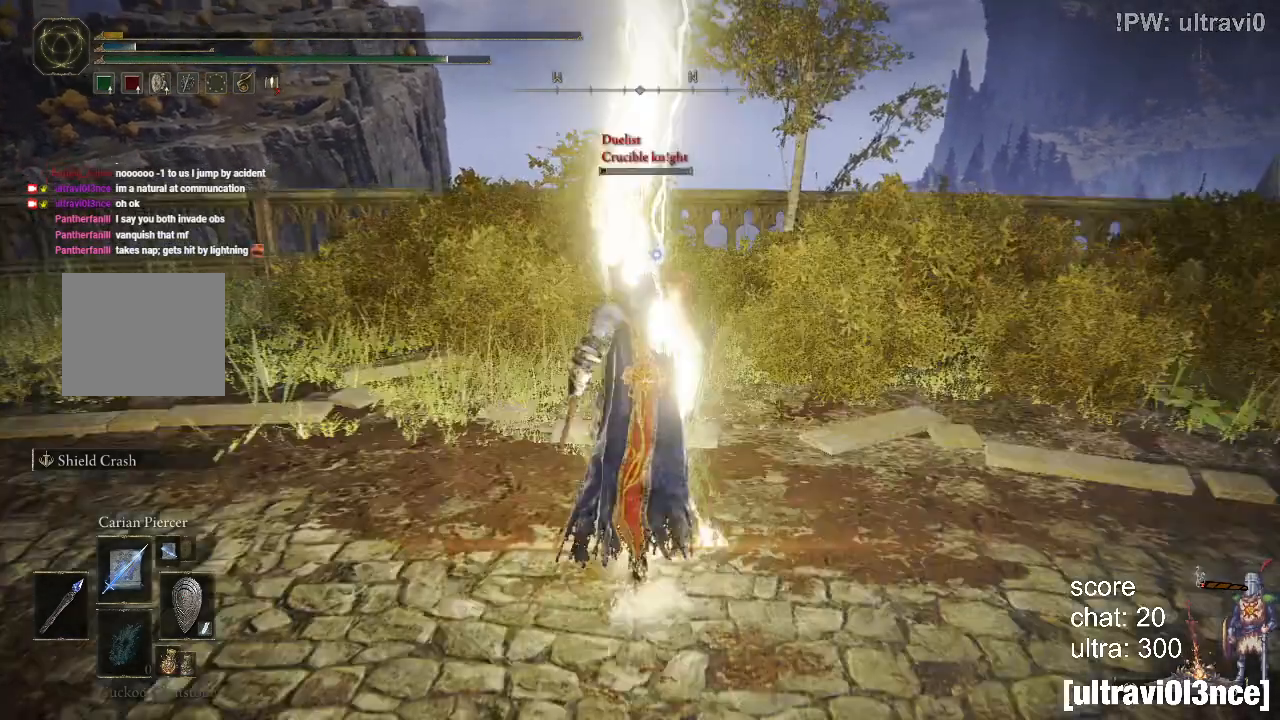
{"buttons": [], "left_stick": "center", "right_stick": "center", "events": [[133, "left_stick", "center"]]}